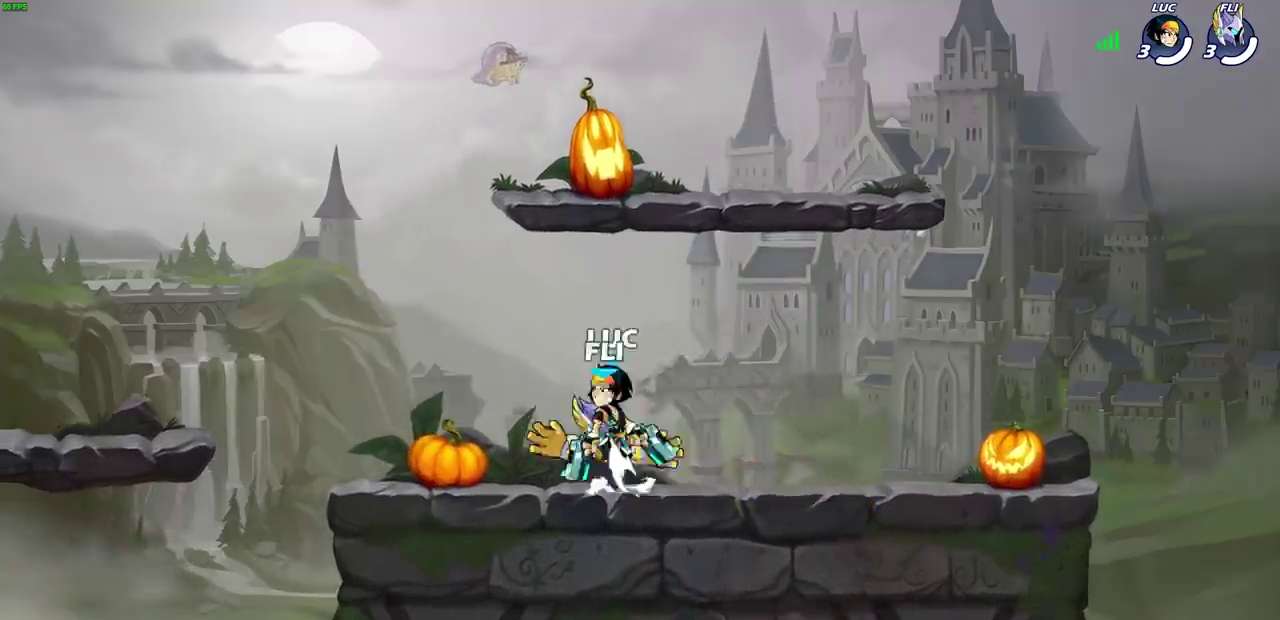
Gameplay with a controller (PlayStation layout); each line is a JSON object with the inputs held at the frame after it (dt_ms = milliseconds from this image to that frame). "events" lists button and stick changes between this image and that frame as [ms after this image, input, new state], when the widget could be followed in between. Not read: L2 R2.
{"dt_ms": 600, "buttons": [], "left_stick": "center", "right_stick": "center"}
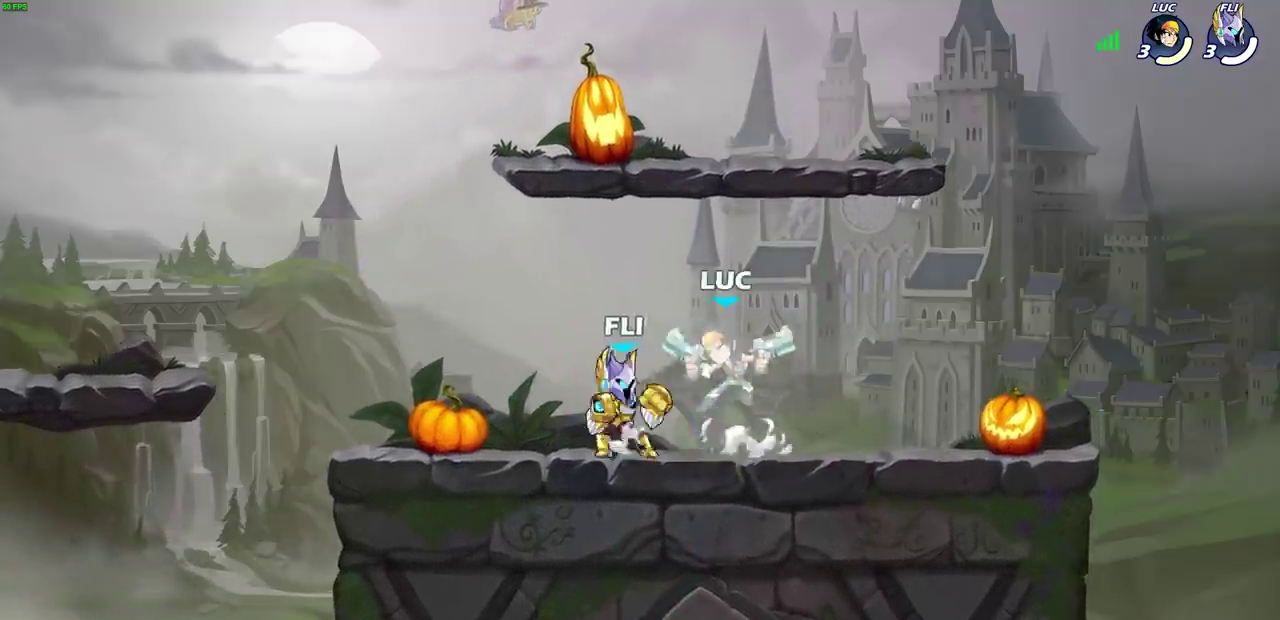
{"dt_ms": 300, "buttons": [], "left_stick": "left", "right_stick": "center", "events": [[17, "left_stick", "left"]]}
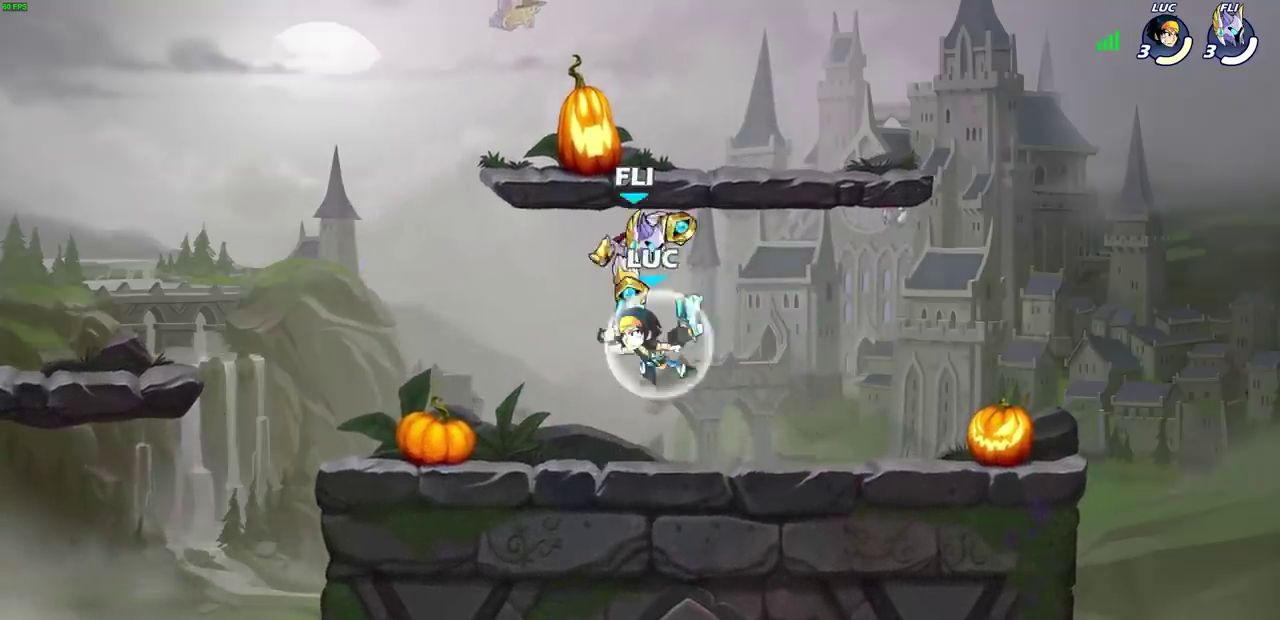
{"dt_ms": 300, "buttons": ["CROSS"], "left_stick": "right", "right_stick": "center", "events": [[167, "left_stick", "down-left"], [250, "left_stick", "right"], [300, "CROSS", "down"]]}
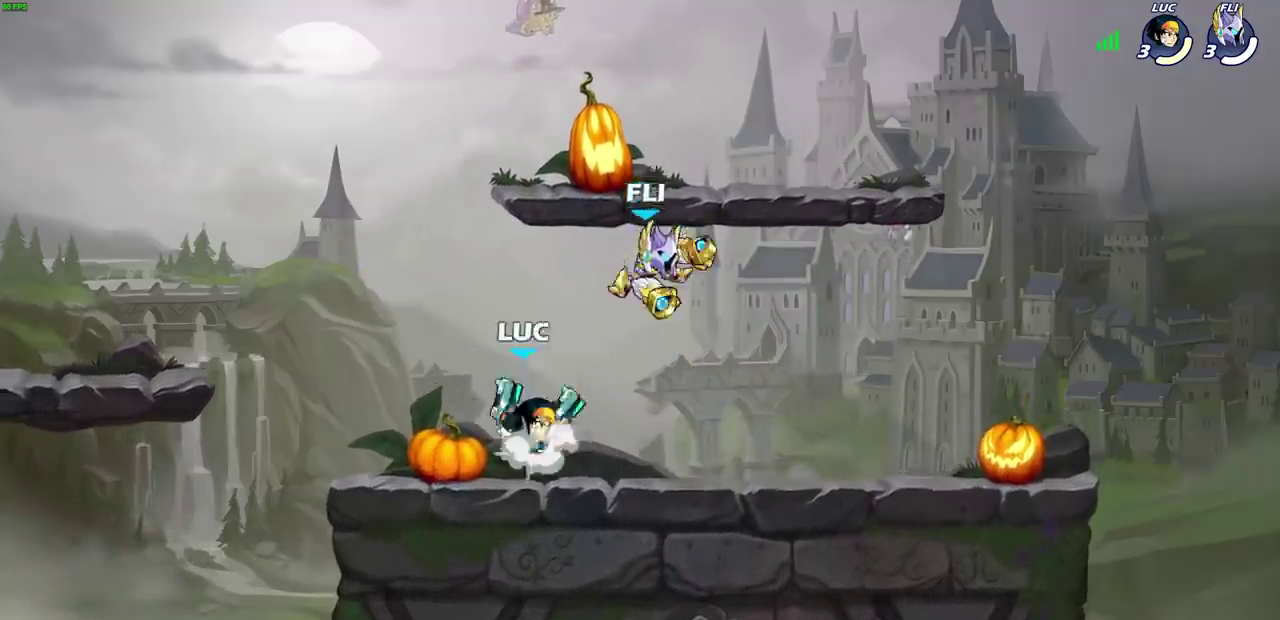
{"dt_ms": 700, "buttons": [], "left_stick": "right", "right_stick": "center", "events": [[33, "SQUARE", "down"], [67, "CROSS", "up"], [83, "SQUARE", "up"], [150, "left_stick", "left"], [333, "left_stick", "up-right"], [483, "left_stick", "up-left"], [583, "left_stick", "center"], [667, "left_stick", "right"]]}
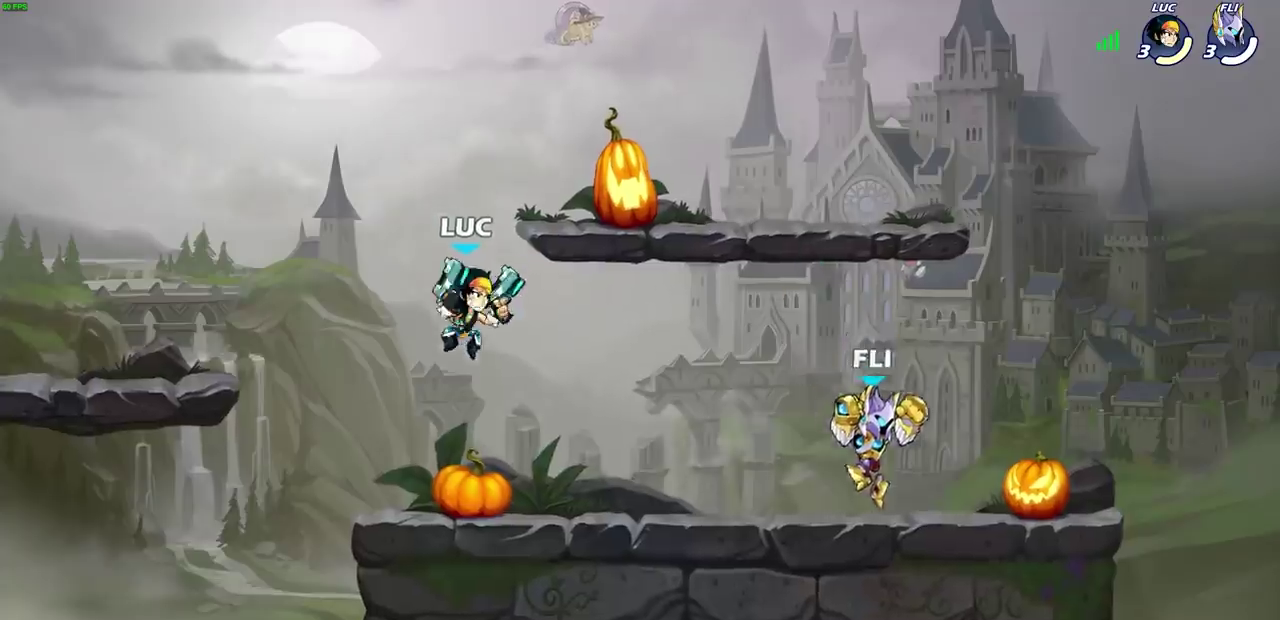
{"dt_ms": 600, "buttons": [], "left_stick": "right", "right_stick": "center", "events": [[100, "left_stick", "up-left"], [267, "left_stick", "center"], [583, "left_stick", "right"]]}
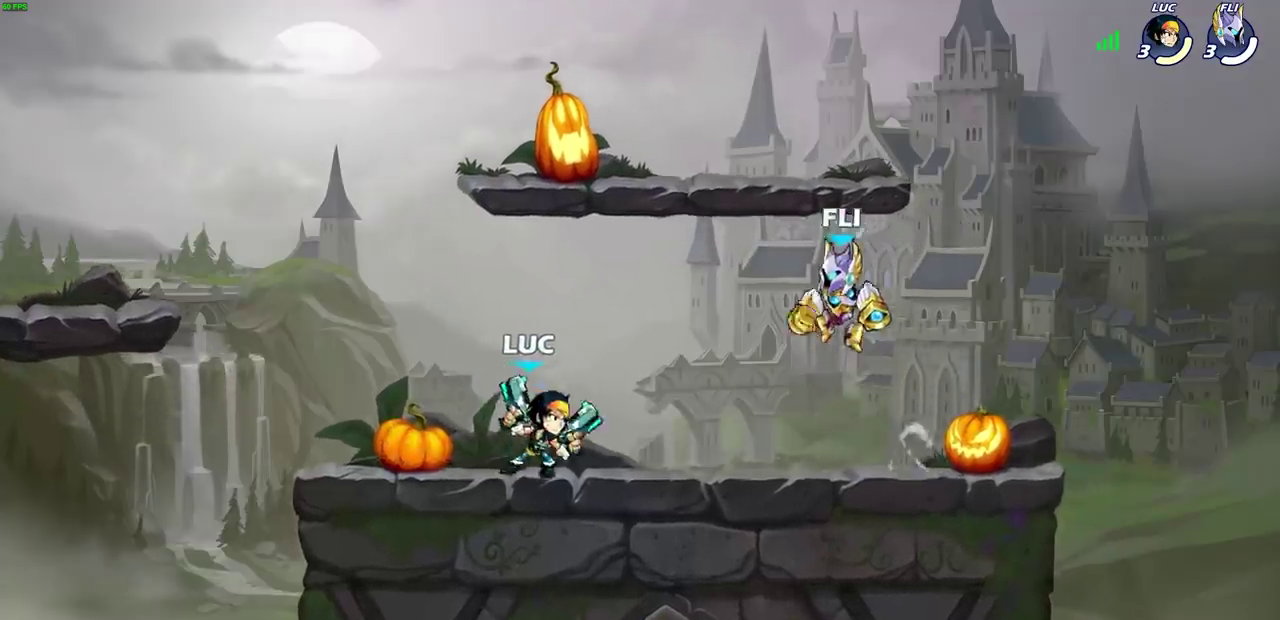
{"dt_ms": 600, "buttons": [], "left_stick": "center", "right_stick": "center", "events": [[117, "left_stick", "center"], [333, "left_stick", "up-left"], [450, "left_stick", "up-right"], [483, "CROSS", "down"], [533, "SQUARE", "down"], [600, "CROSS", "up"], [600, "SQUARE", "up"], [600, "left_stick", "center"]]}
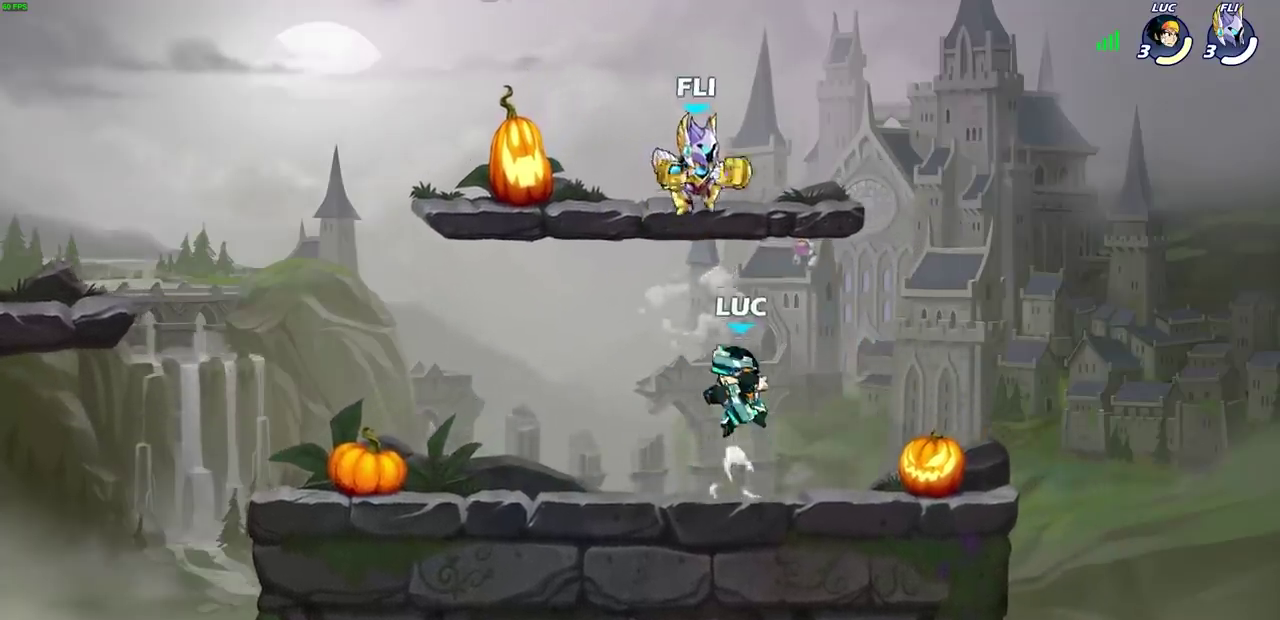
{"dt_ms": 300, "buttons": [], "left_stick": "up-right", "right_stick": "center", "events": [[217, "left_stick", "up-right"]]}
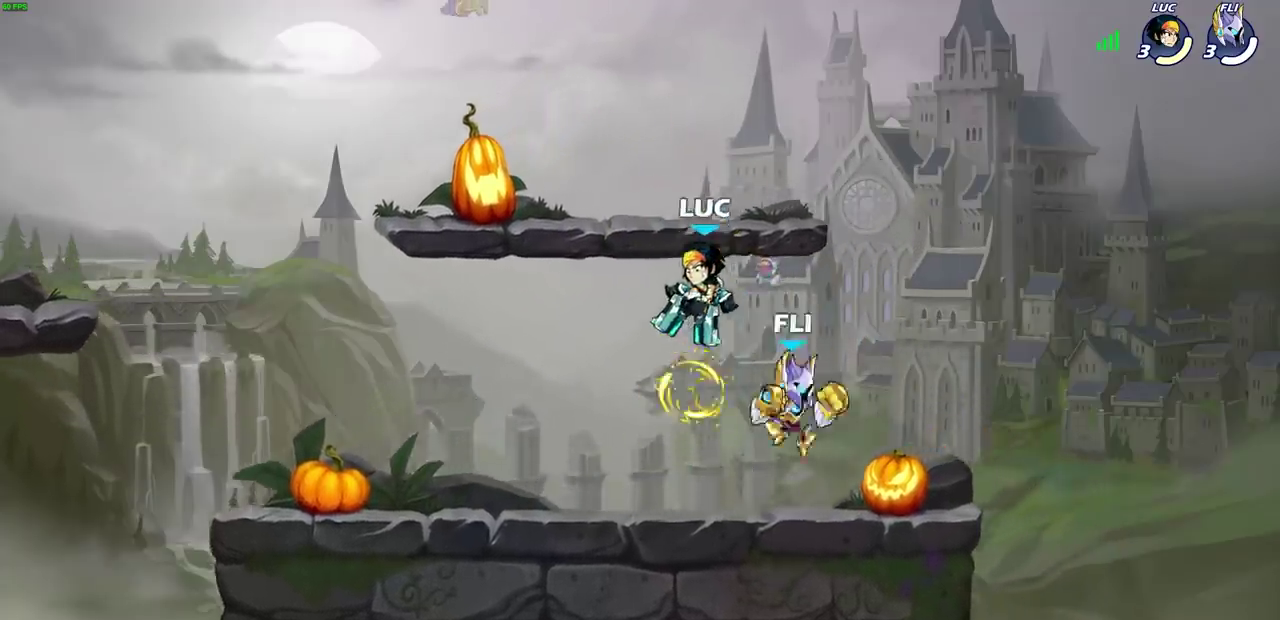
{"dt_ms": 400, "buttons": ["CROSS"], "left_stick": "up", "right_stick": "center", "events": [[283, "CROSS", "down"], [333, "left_stick", "down-left"], [400, "left_stick", "up"]]}
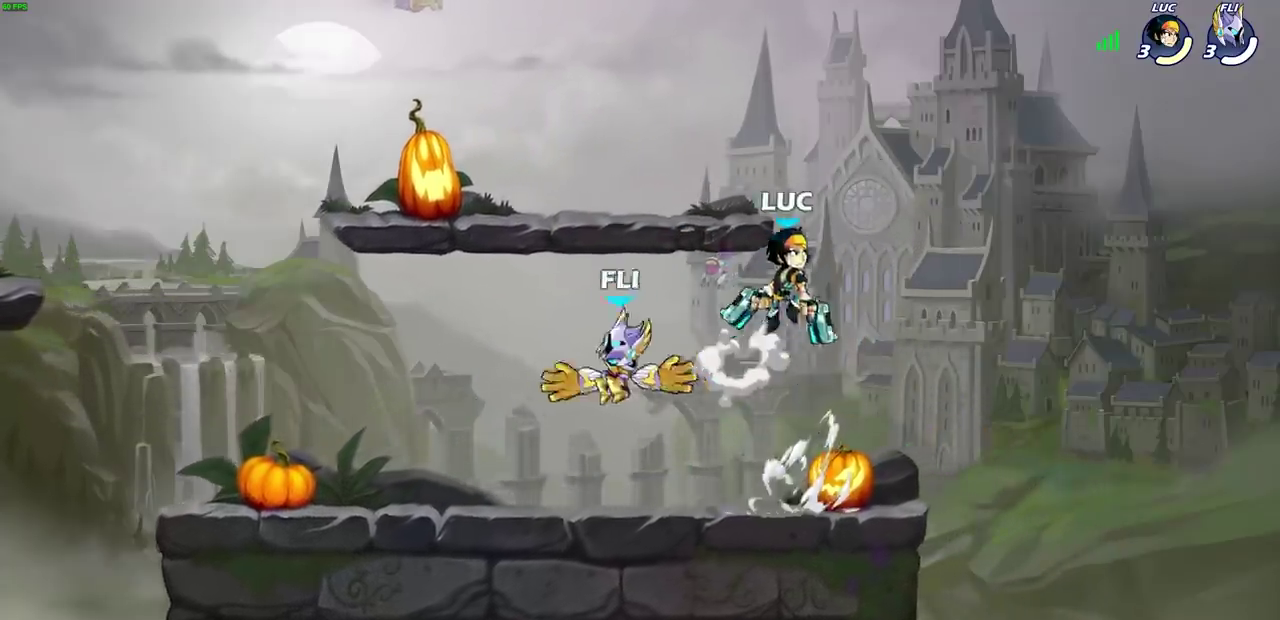
{"dt_ms": 700, "buttons": [], "left_stick": "left", "right_stick": "center"}
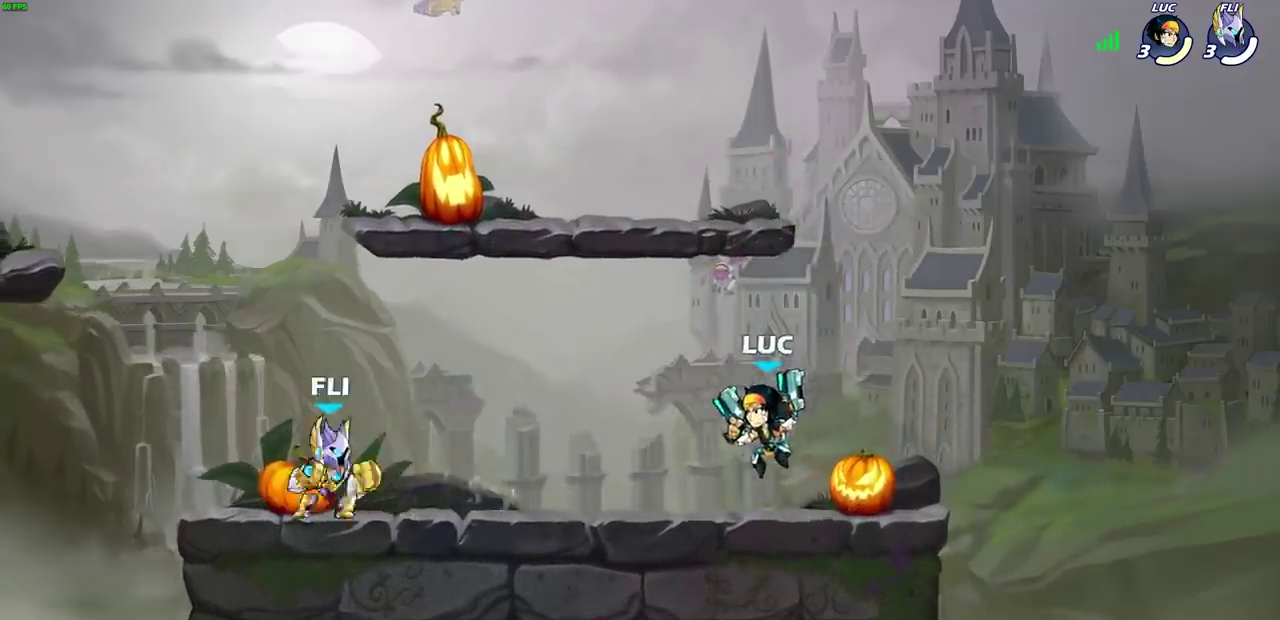
{"dt_ms": 600, "buttons": [], "left_stick": "center", "right_stick": "center", "events": [[150, "CROSS", "down"], [183, "left_stick", "up-right"], [217, "SQUARE", "down"], [250, "left_stick", "center"], [300, "CROSS", "up"], [317, "SQUARE", "up"]]}
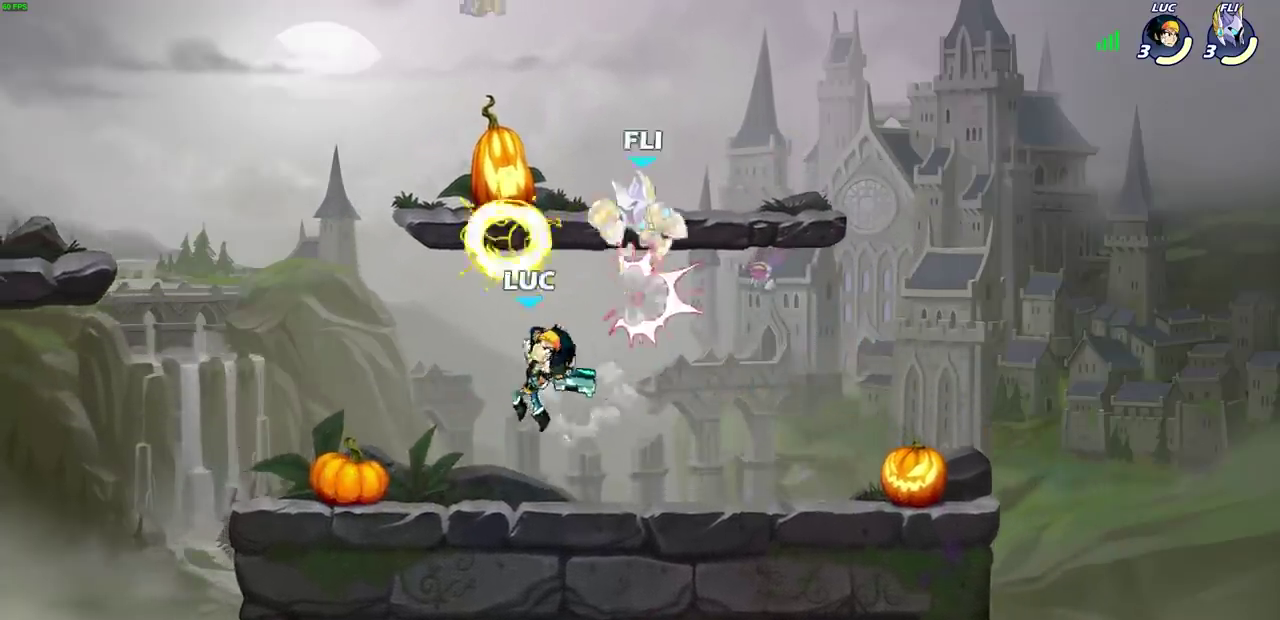
{"dt_ms": 300, "buttons": [], "left_stick": "right", "right_stick": "center", "events": [[183, "left_stick", "right"]]}
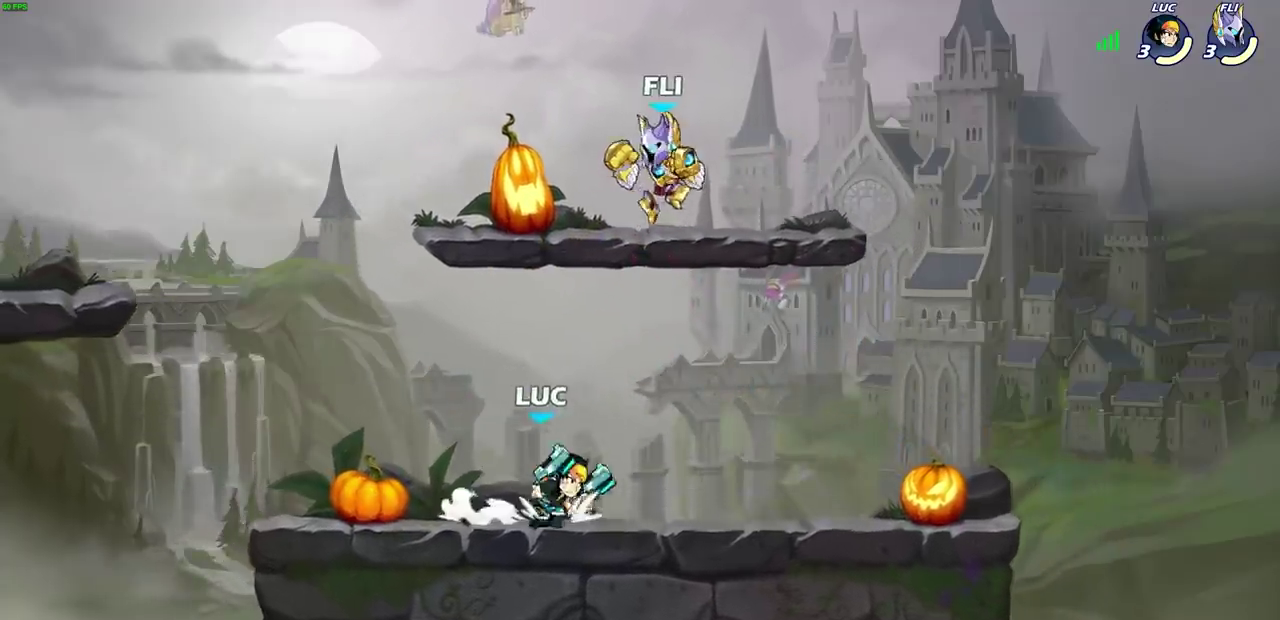
{"dt_ms": 400, "buttons": [], "left_stick": "up-left", "right_stick": "center", "events": [[283, "CROSS", "down"], [283, "left_stick", "down-left"], [350, "SQUARE", "down"], [367, "left_stick", "up-left"], [383, "CROSS", "up"], [400, "SQUARE", "up"]]}
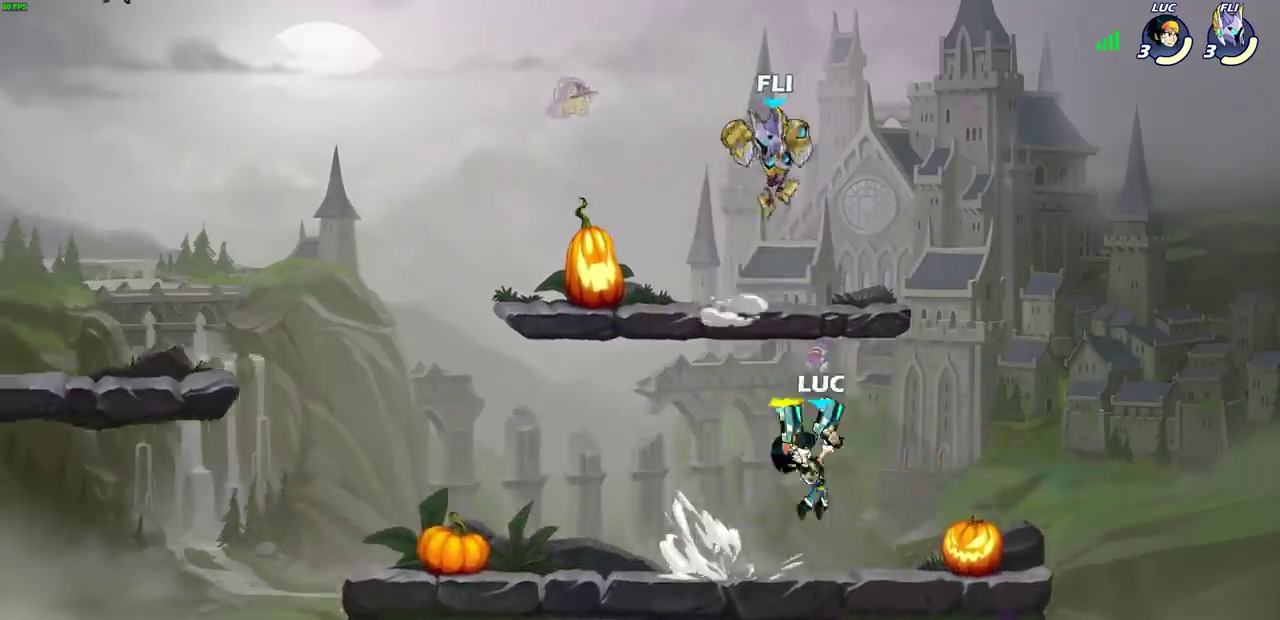
{"dt_ms": 600, "buttons": [], "left_stick": "right", "right_stick": "center", "events": [[67, "left_stick", "center"], [433, "left_stick", "right"]]}
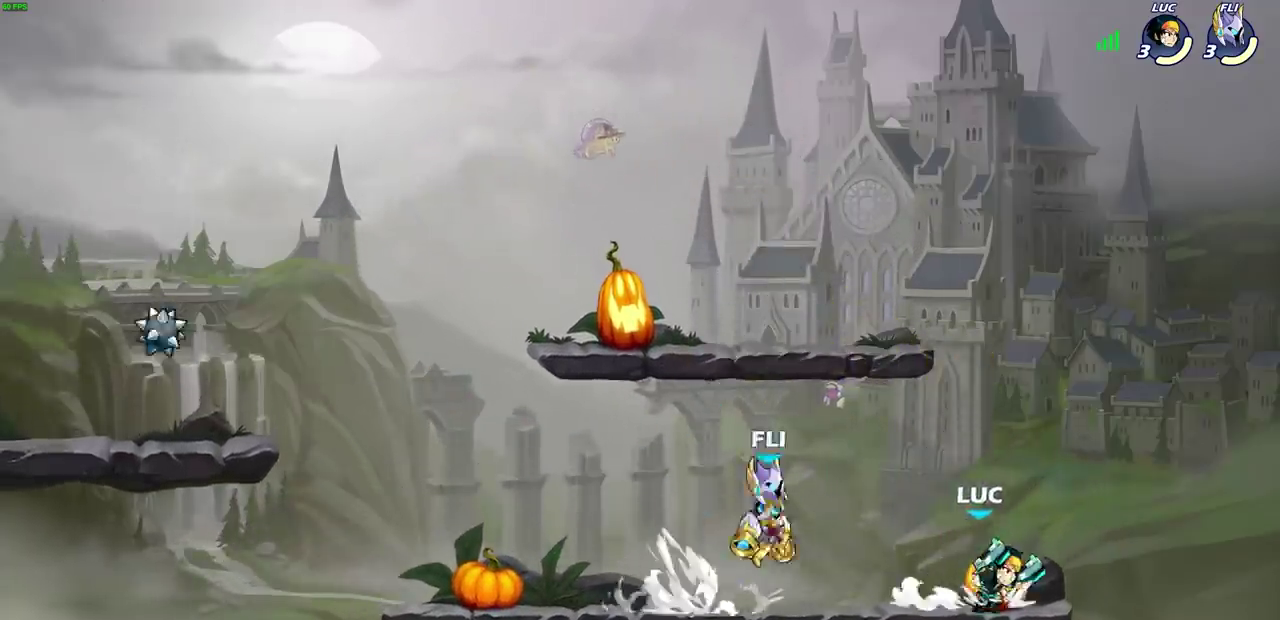
{"dt_ms": 500, "buttons": [], "left_stick": "right", "right_stick": "center", "events": [[133, "left_stick", "down-right"], [217, "left_stick", "center"], [500, "left_stick", "right"]]}
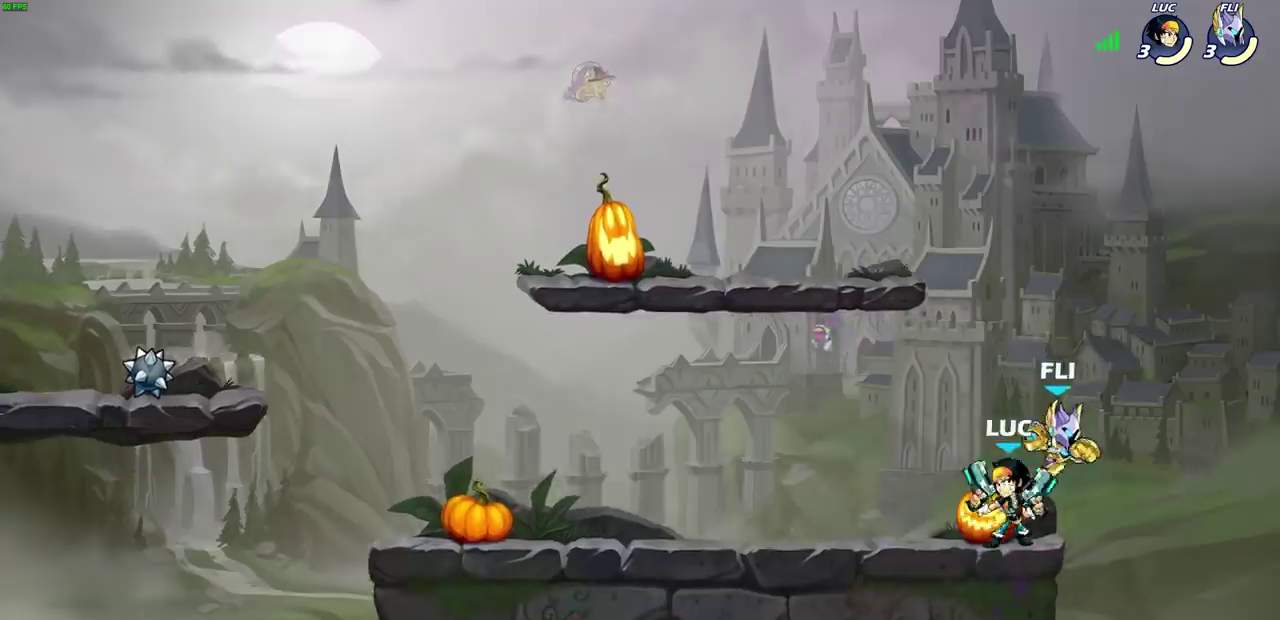
{"dt_ms": 600, "buttons": [], "left_stick": "center", "right_stick": "center", "events": [[83, "SQUARE", "down"], [167, "SQUARE", "up"], [183, "left_stick", "center"]]}
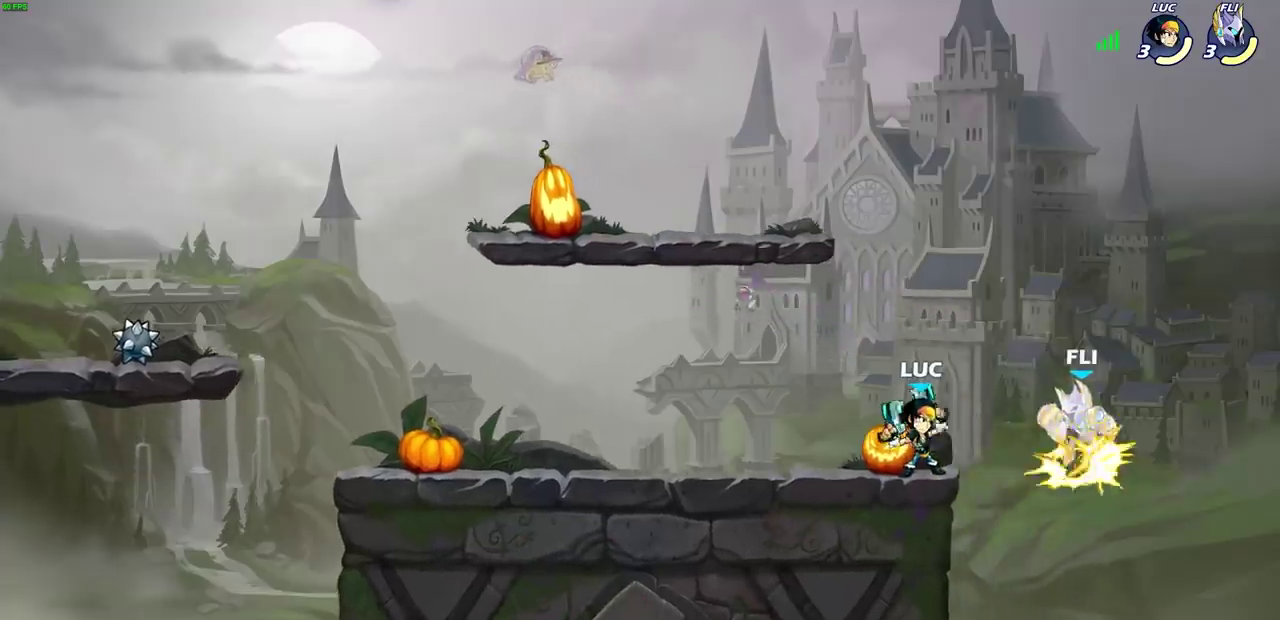
{"dt_ms": 400, "buttons": [], "left_stick": "center", "right_stick": "center", "events": [[117, "left_stick", "right"], [150, "SQUARE", "down"], [217, "left_stick", "center"], [233, "SQUARE", "up"]]}
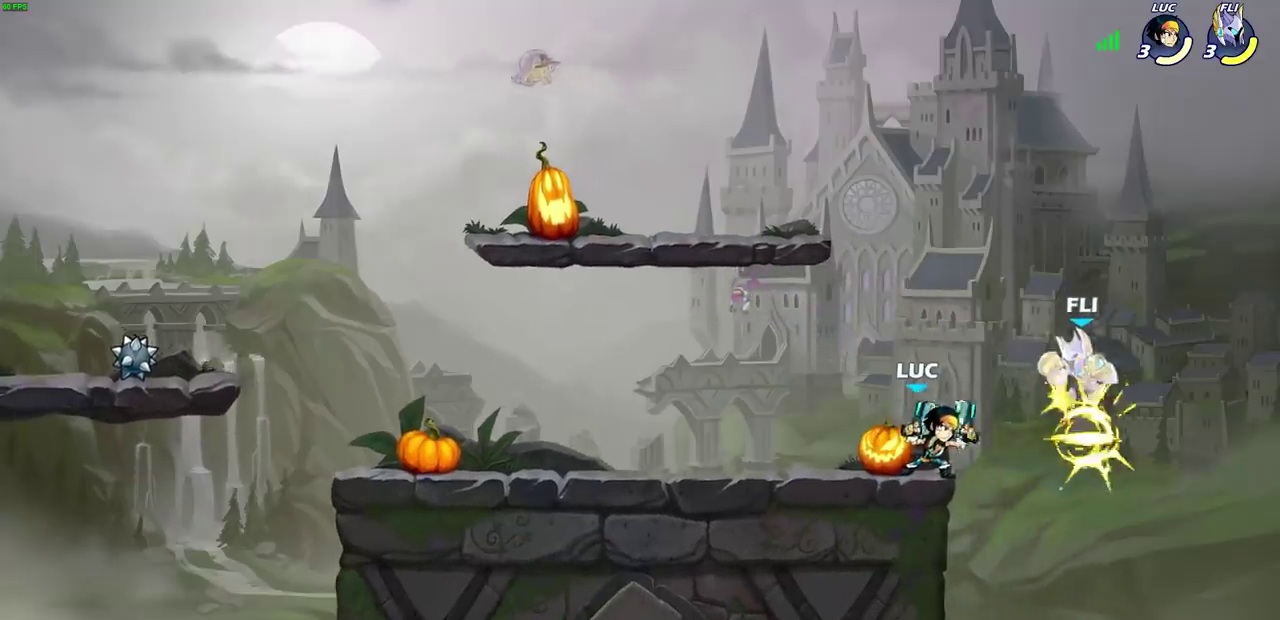
{"dt_ms": 400, "buttons": [], "left_stick": "center", "right_stick": "center", "events": [[267, "CIRCLE", "down"], [317, "CIRCLE", "up"]]}
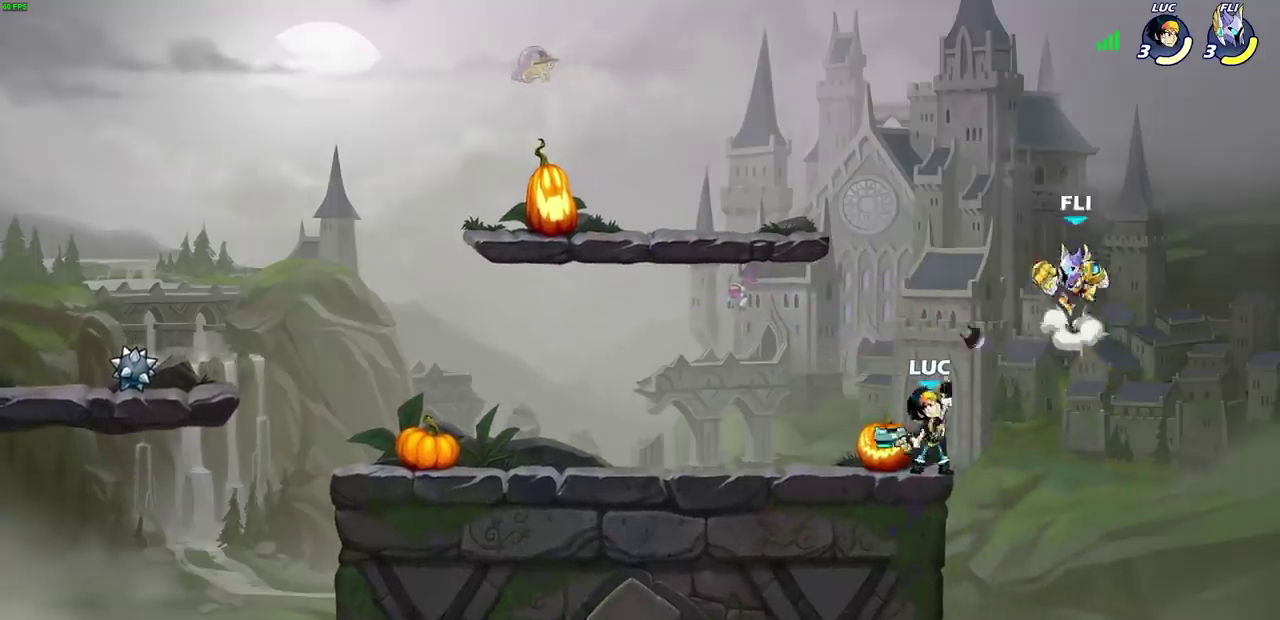
{"dt_ms": 700, "buttons": ["CROSS"], "left_stick": "right", "right_stick": "center", "events": [[617, "left_stick", "right"], [700, "CROSS", "down"]]}